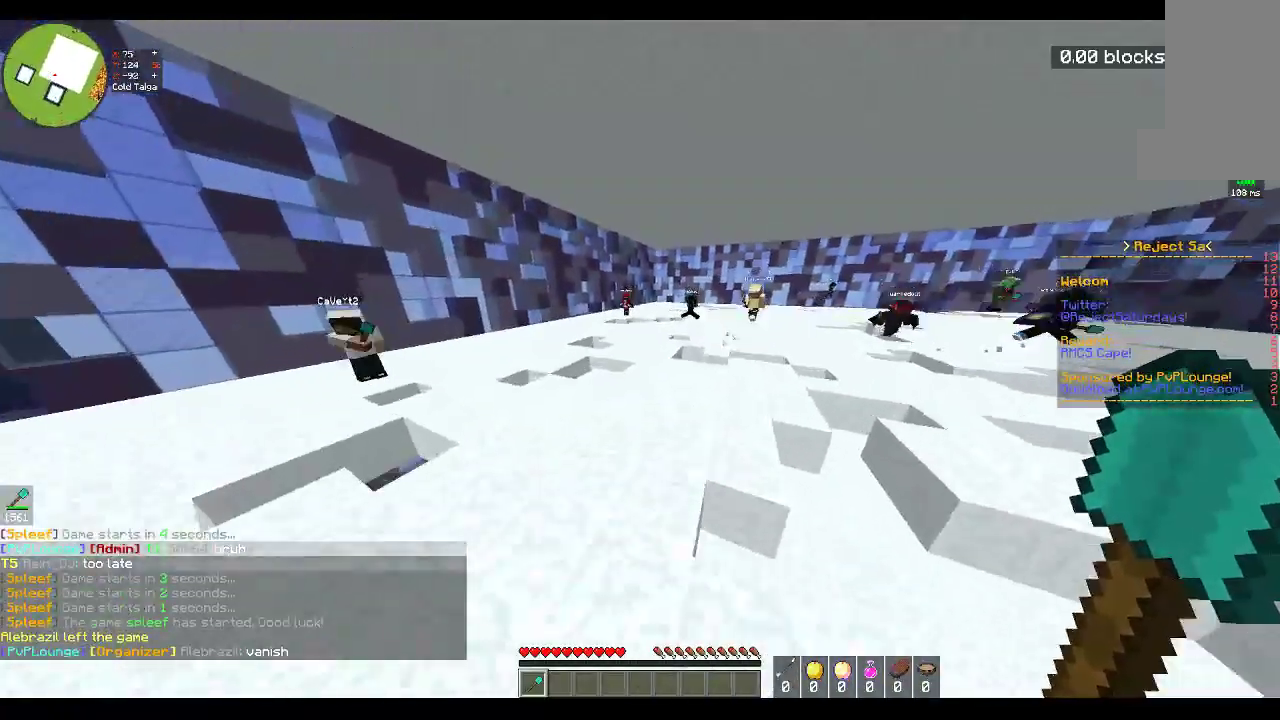
Gameplay with keyboard and mouse; each line is a JSON object with the keys and mouse buttons held at the frame after it. "events" lists presses ("down") and releases ("up") of "a", "d", "s", "space", "w", "mouse_left" and "mouse_right" between this image and that frame as [ms after this image, input, new state], when the widget could be followed in between. "mouse_left", "mouse_right" = the "left", "right" buttons of the "mouse" list. No other keys are recorded. Fast repeated clicks can show as one long hold. Mouse movement is not recorded.
{"keys": ["d", "w"], "mouse": [], "events": [[83, "a", "down"], [150, "space", "up"], [433, "a", "up"], [483, "d", "down"]]}
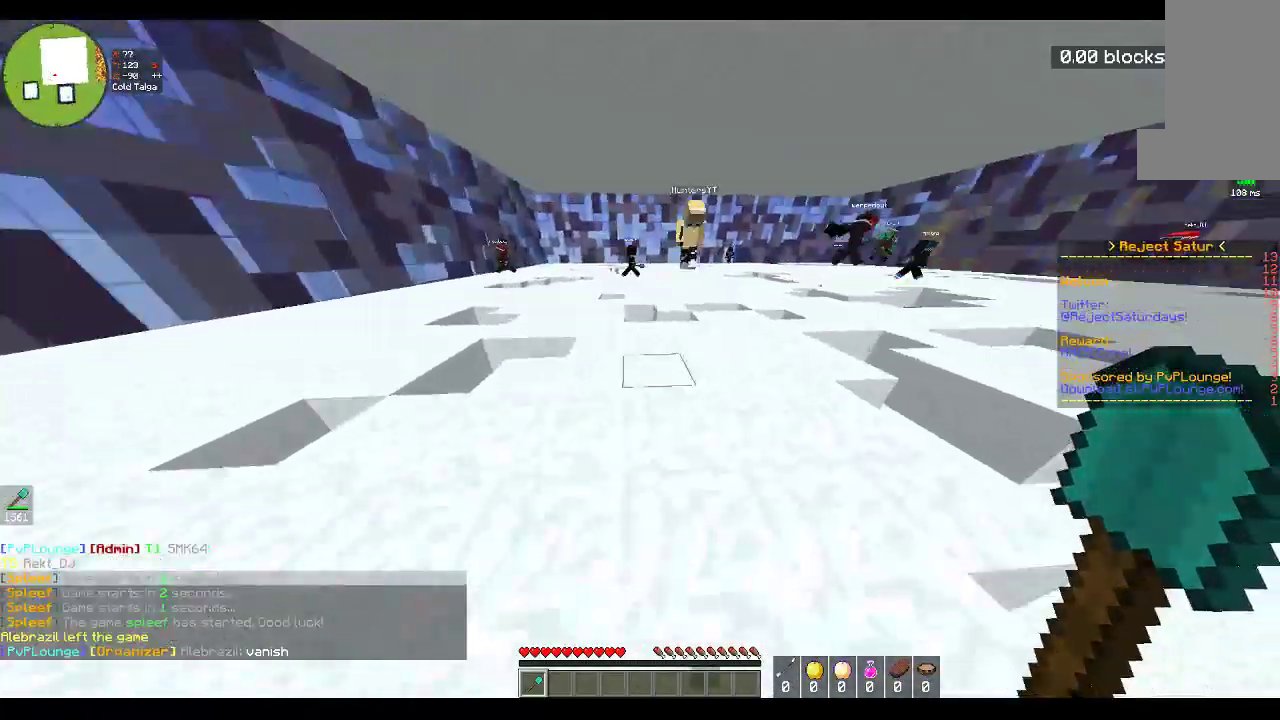
{"keys": ["d", "s"], "mouse": ["left"], "events": [[83, "mouse_left", "down"], [183, "s", "down"], [183, "w", "up"]]}
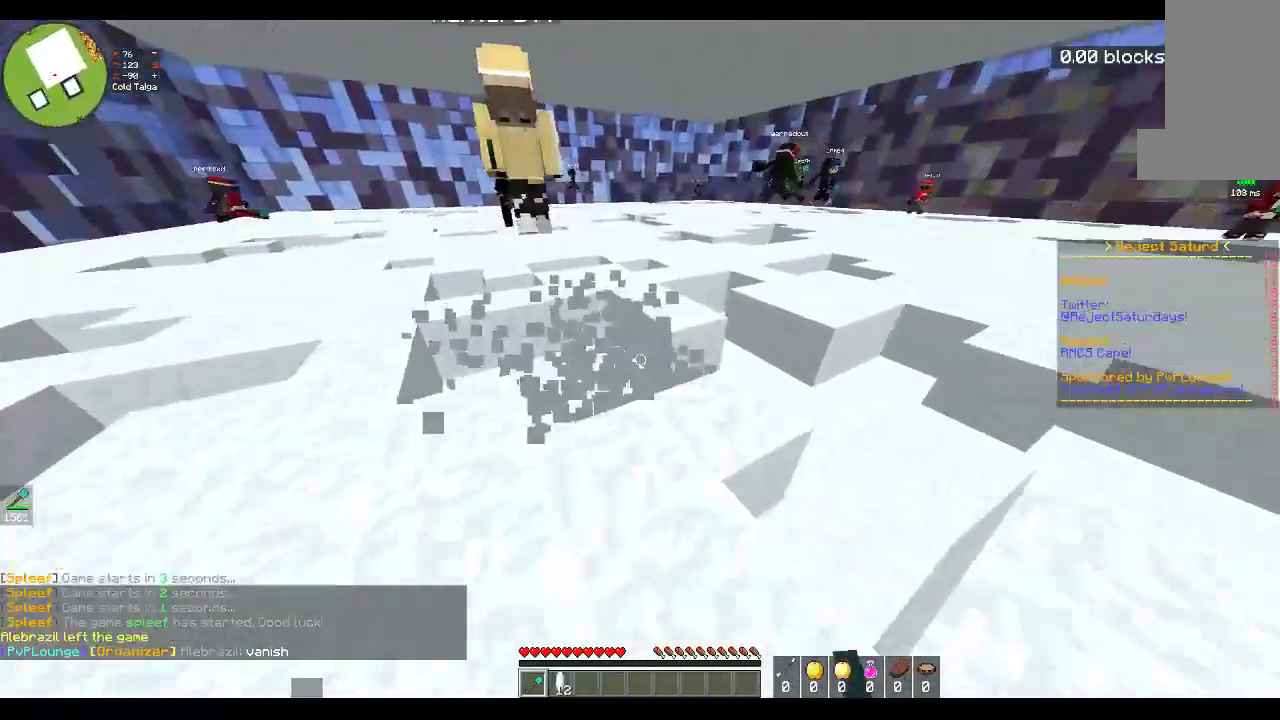
{"keys": ["d", "s"], "mouse": ["left"], "events": [[33, "a", "down"], [83, "d", "up"], [233, "a", "up"], [283, "d", "down"]]}
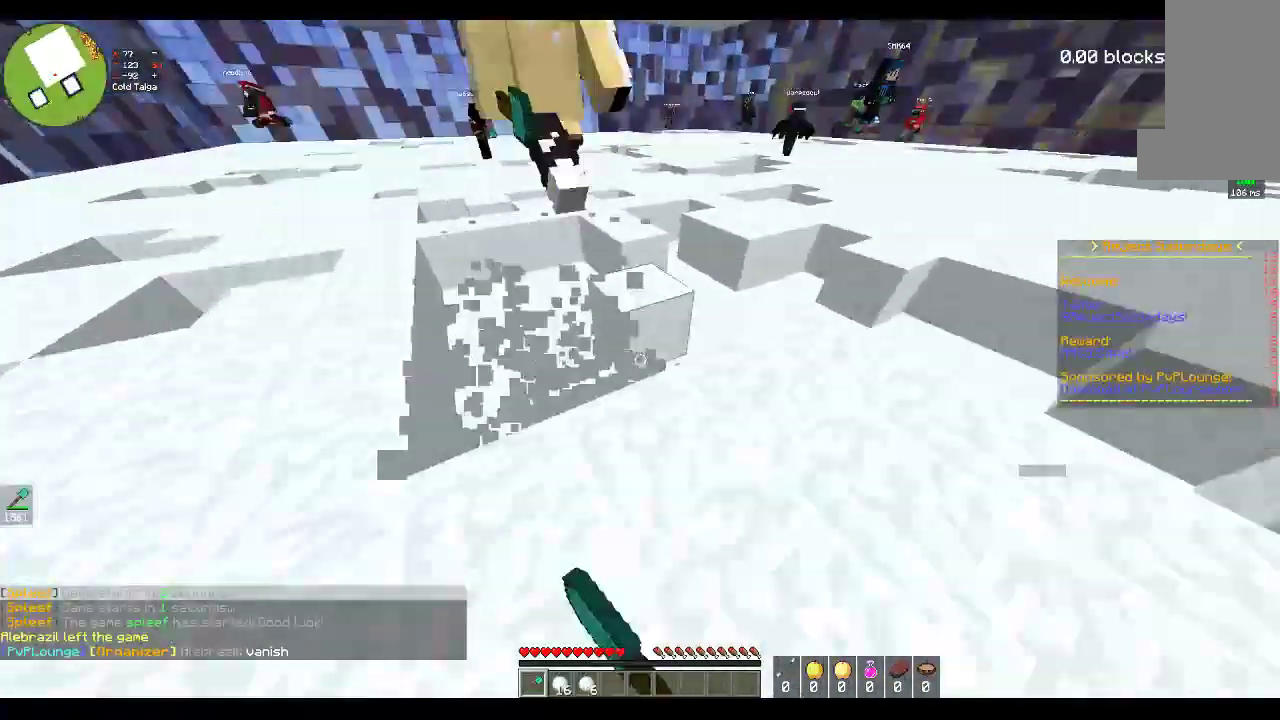
{"keys": ["d", "s"], "mouse": ["left"], "events": []}
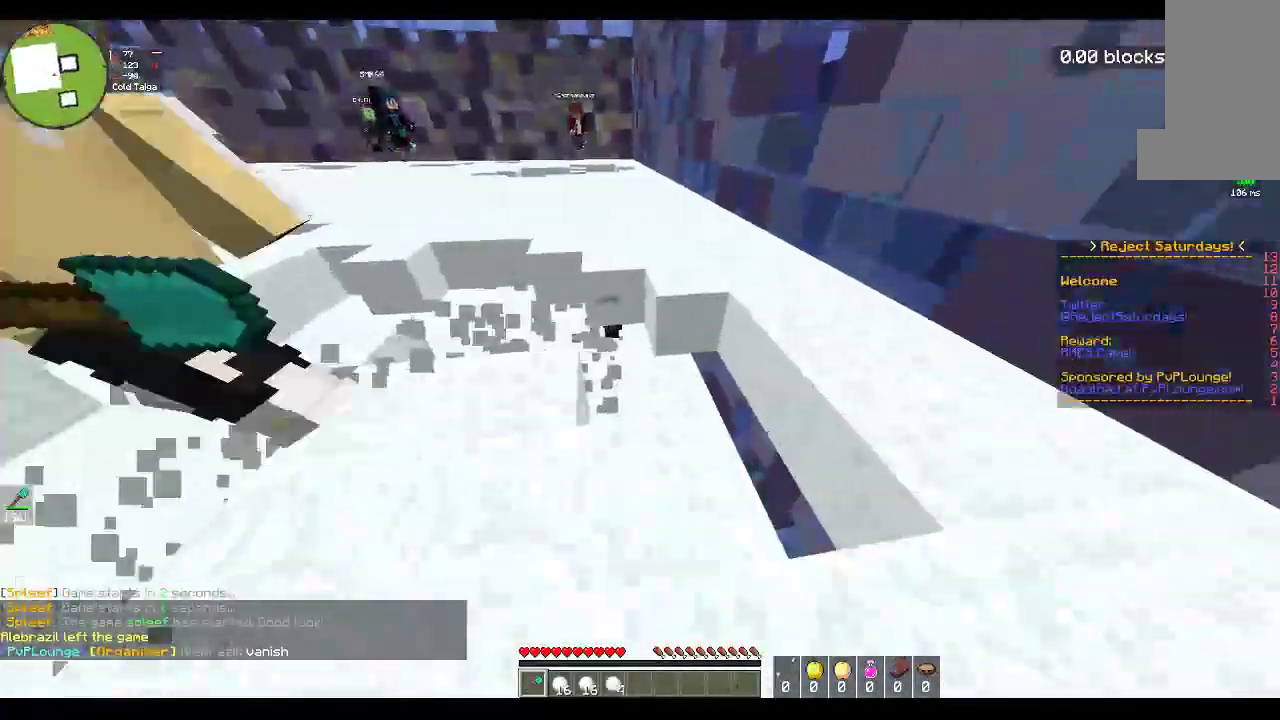
{"keys": ["a", "w"], "mouse": [], "events": [[133, "a", "down"], [267, "d", "up"], [333, "s", "up"], [333, "w", "down"], [400, "mouse_left", "up"]]}
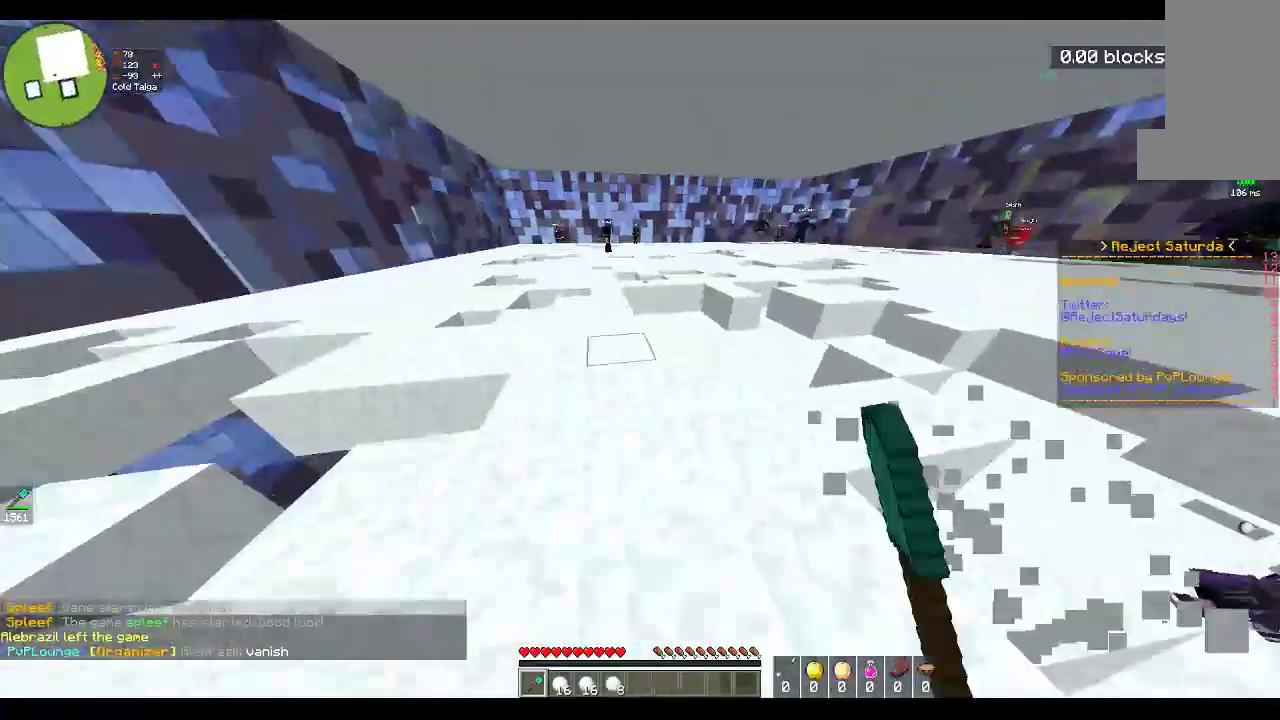
{"keys": ["a", "w"], "mouse": [], "events": [[83, "space", "down"], [167, "a", "up"], [233, "a", "down"], [400, "space", "up"]]}
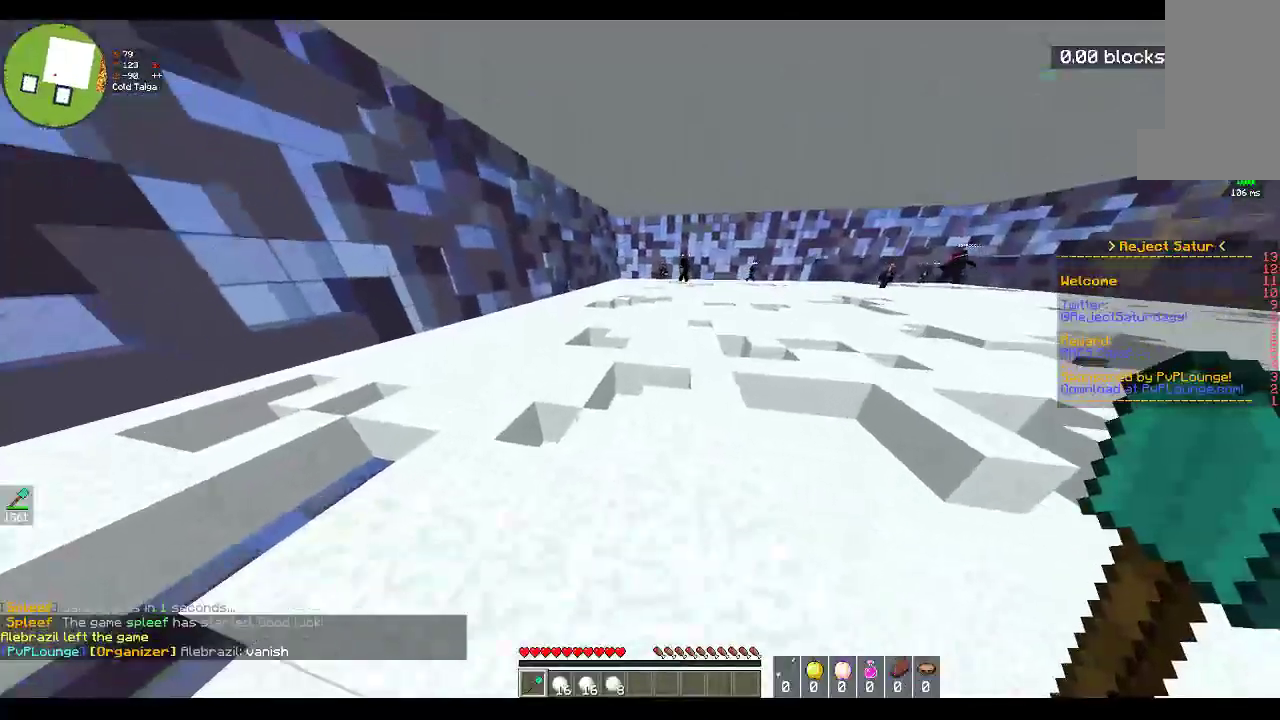
{"keys": ["d", "w"], "mouse": [], "events": [[17, "a", "up"], [117, "space", "down"], [167, "d", "down"], [433, "space", "up"]]}
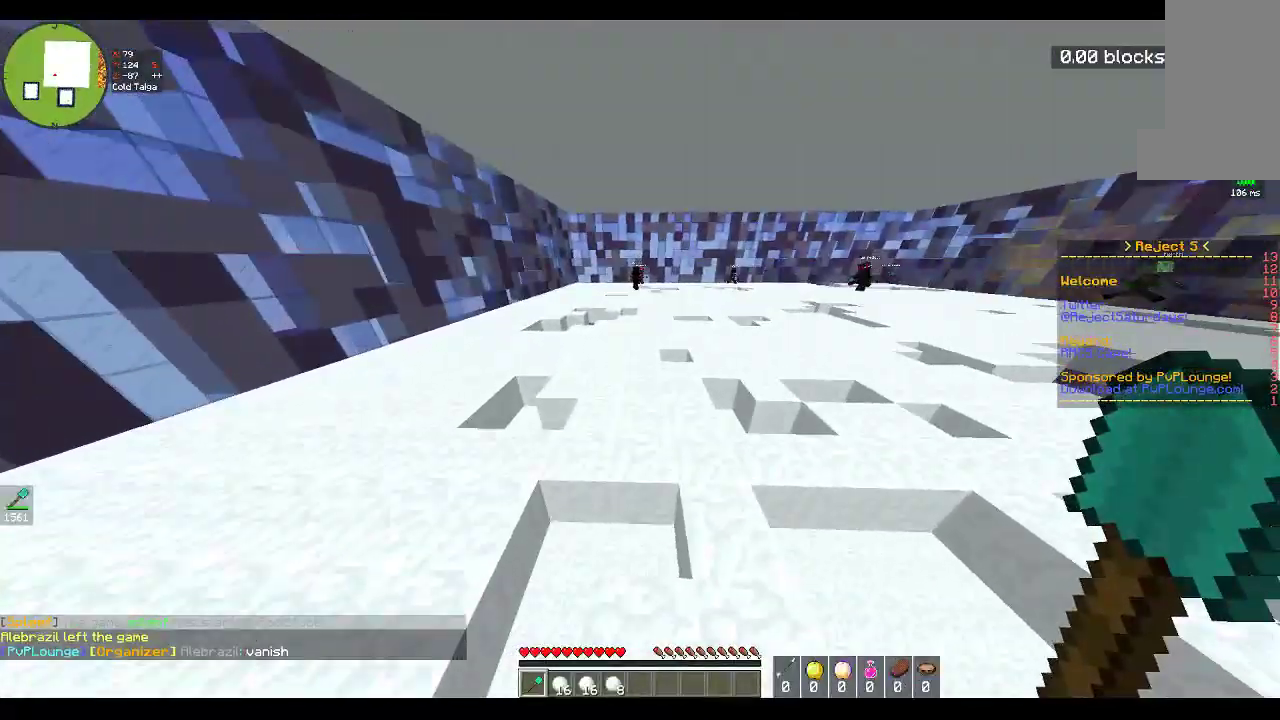
{"keys": ["a", "space", "w"], "mouse": [], "events": [[300, "d", "up"], [333, "space", "down"], [367, "a", "down"]]}
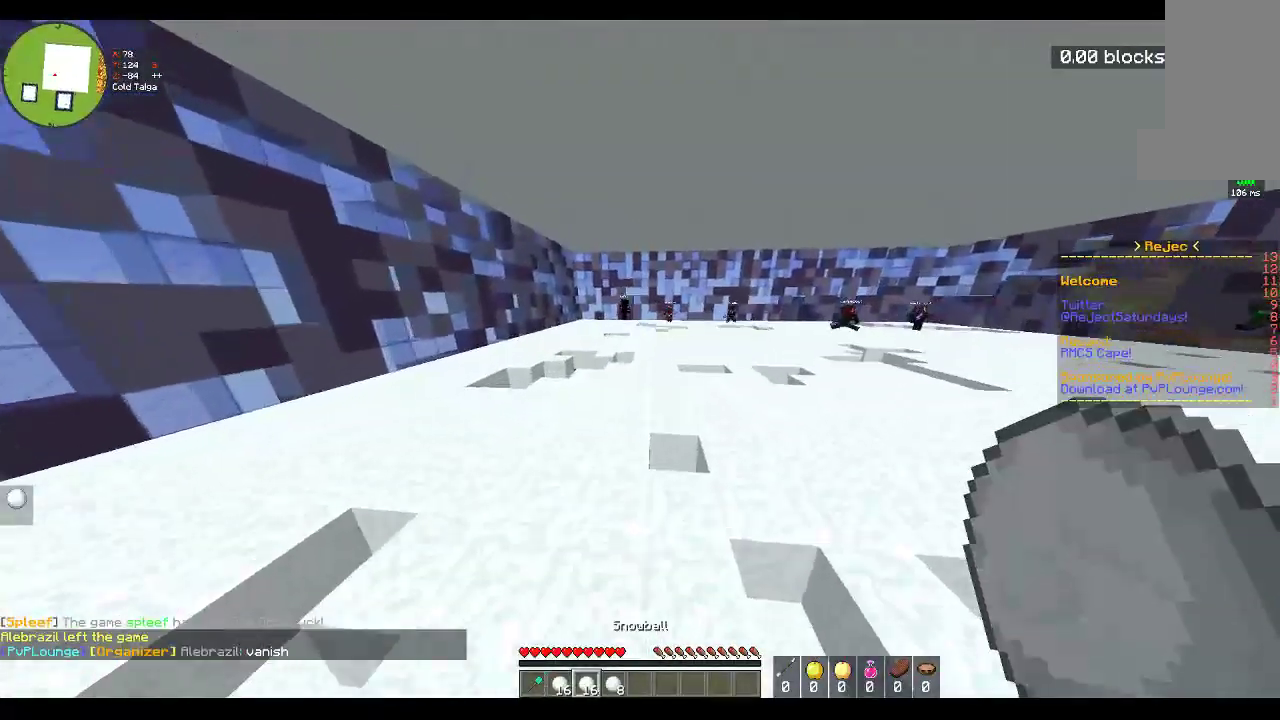
{"keys": ["space", "w"], "mouse": [], "events": [[83, "space", "up"], [150, "a", "up"], [283, "space", "down"]]}
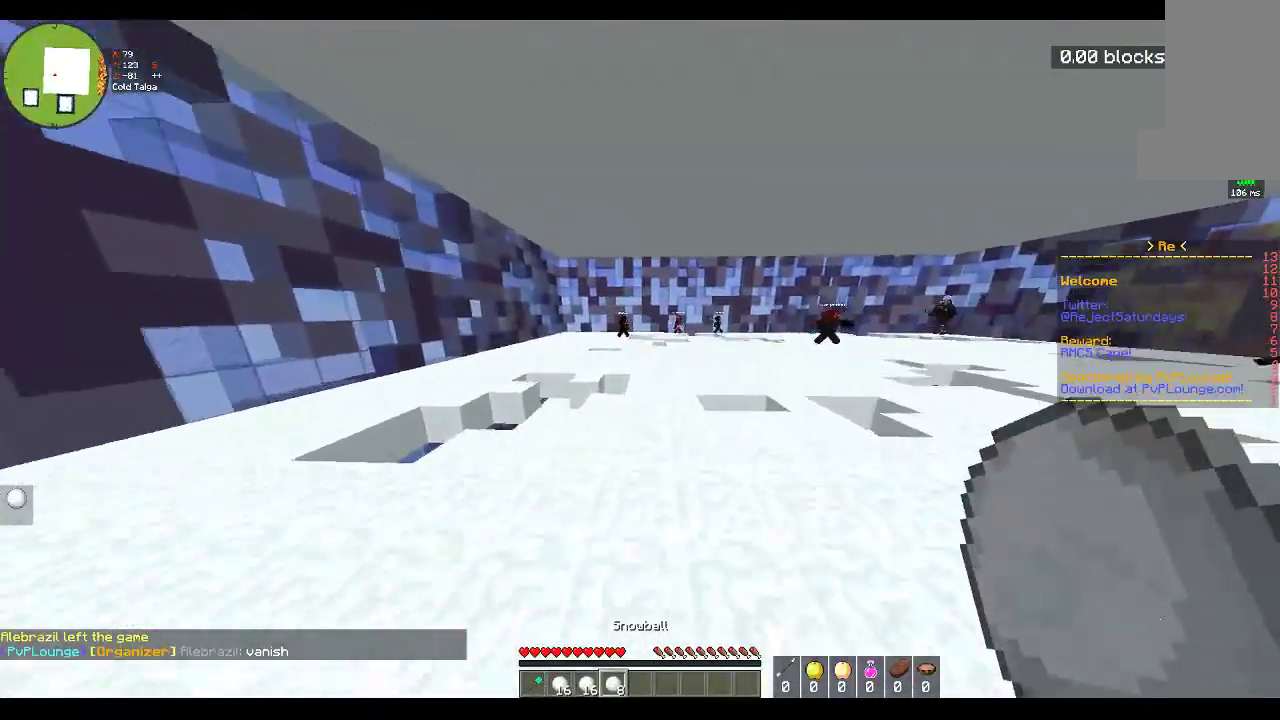
{"keys": ["space", "w"], "mouse": [], "events": [[133, "d", "down"], [183, "space", "up"], [350, "d", "up"], [383, "space", "down"]]}
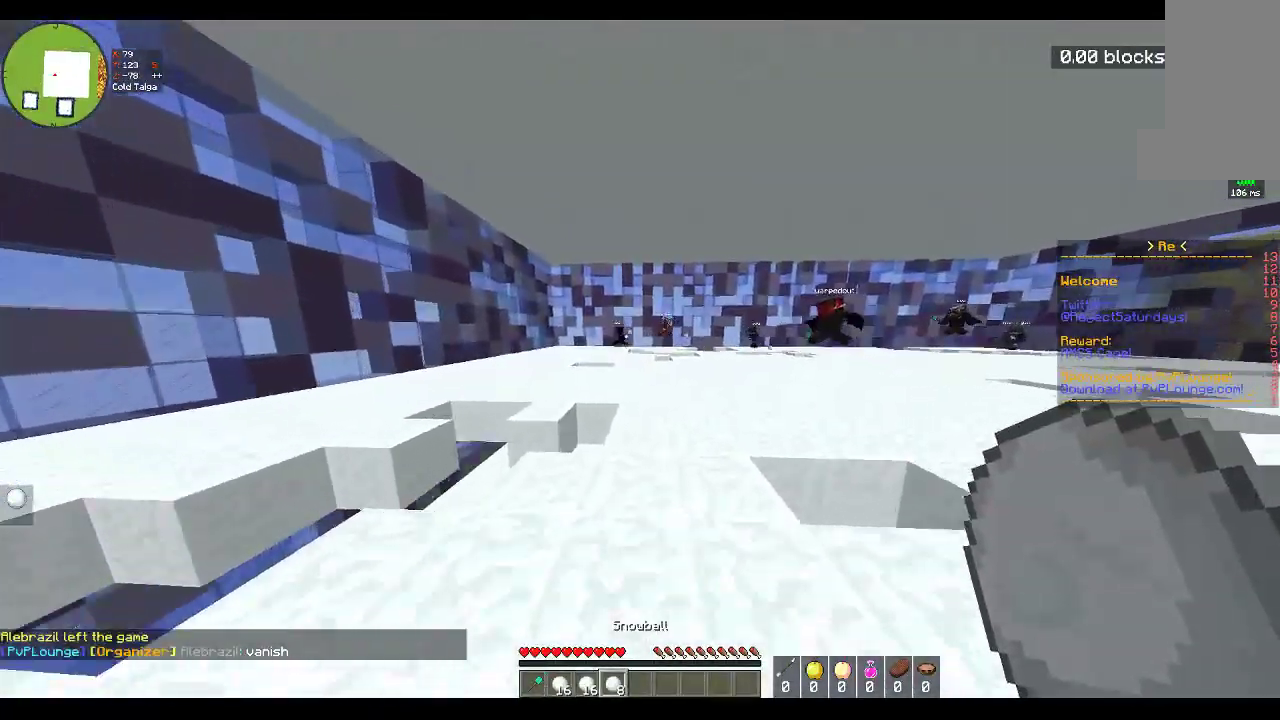
{"keys": ["a", "space", "w"], "mouse": ["right"], "events": [[233, "a", "down"], [267, "mouse_right", "down"], [267, "space", "up"], [383, "space", "down"]]}
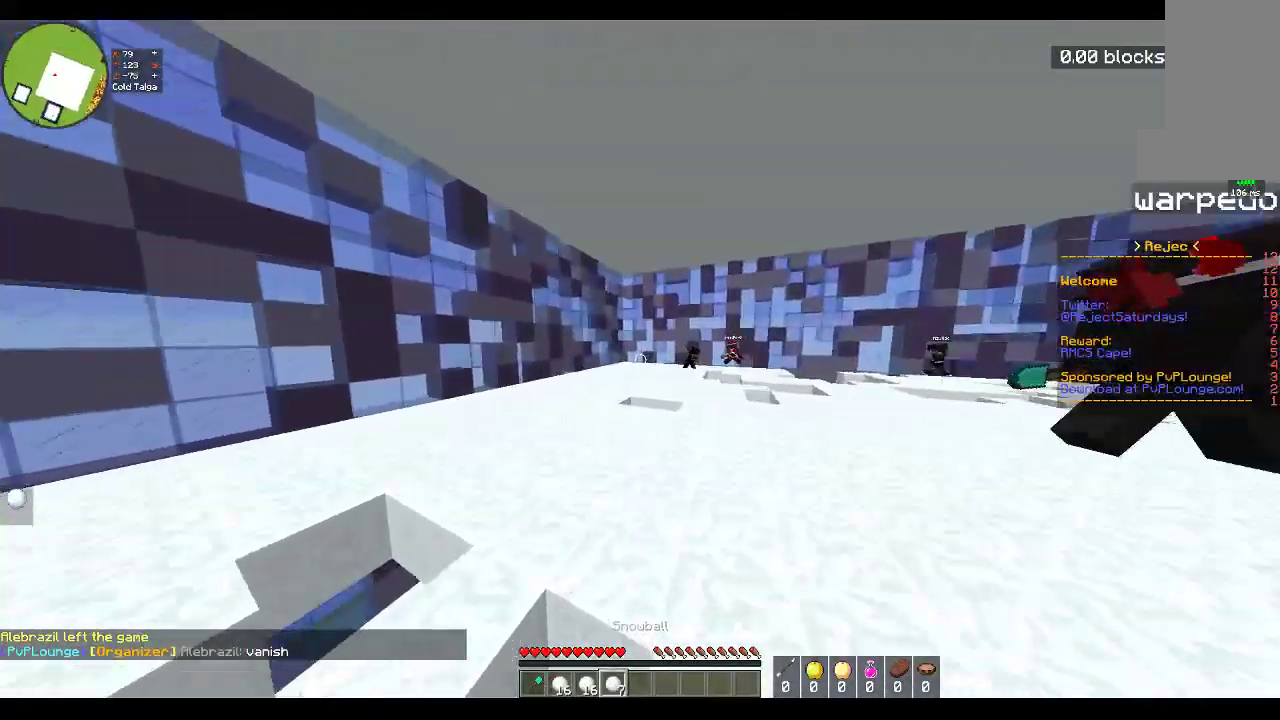
{"keys": ["a", "w"], "mouse": ["right"], "events": [[267, "space", "up"]]}
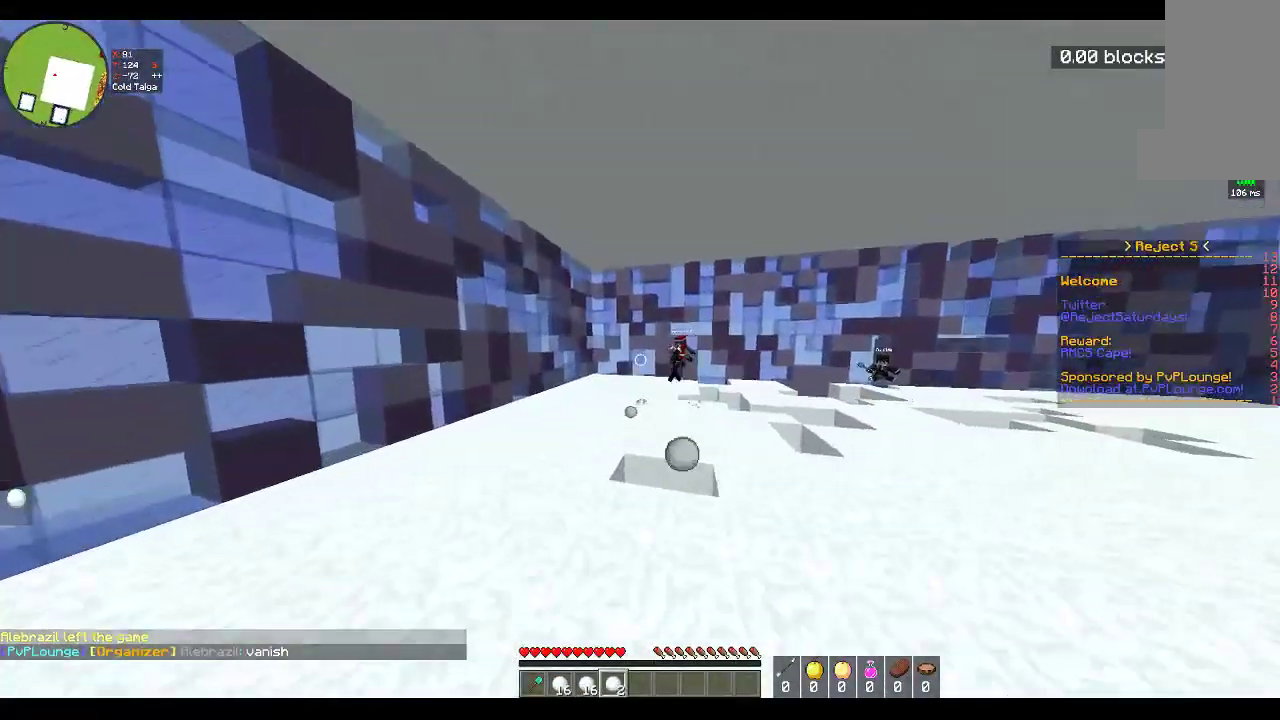
{"keys": ["a", "w"], "mouse": ["right"], "events": []}
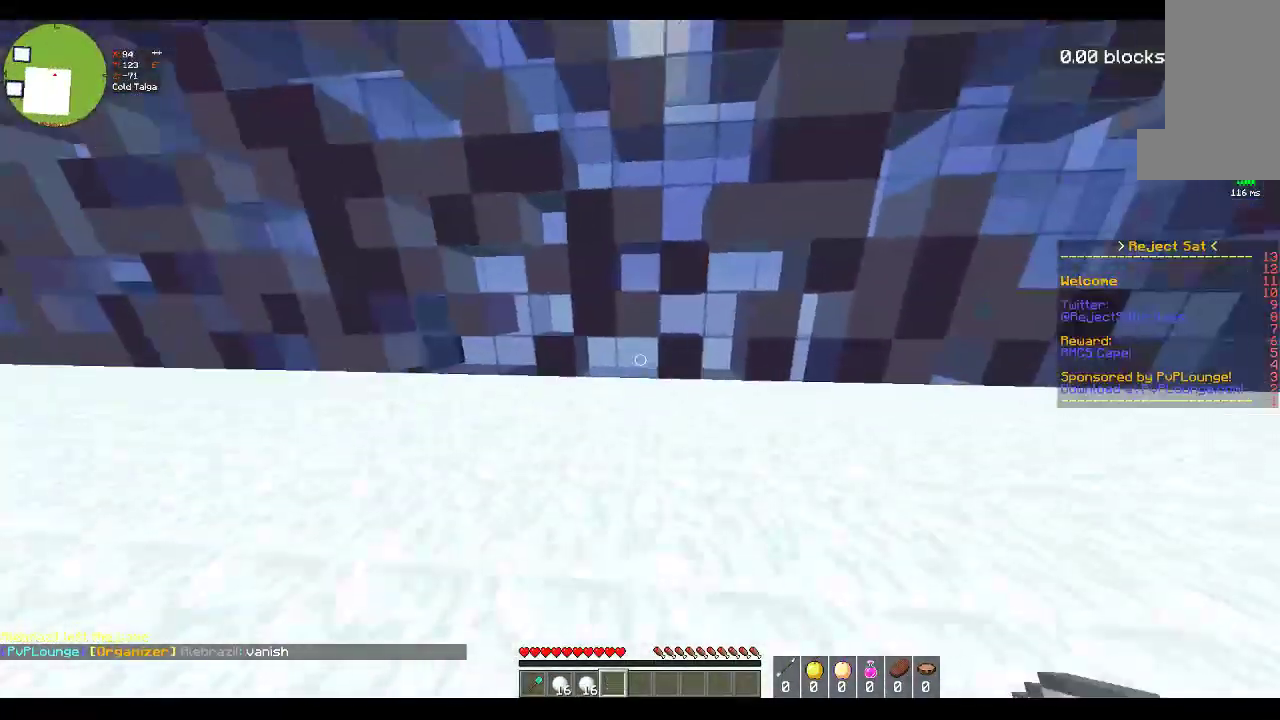
{"keys": ["w"], "mouse": [], "events": [[67, "mouse_right", "up"], [67, "space", "down"], [283, "space", "up"], [450, "a", "up"]]}
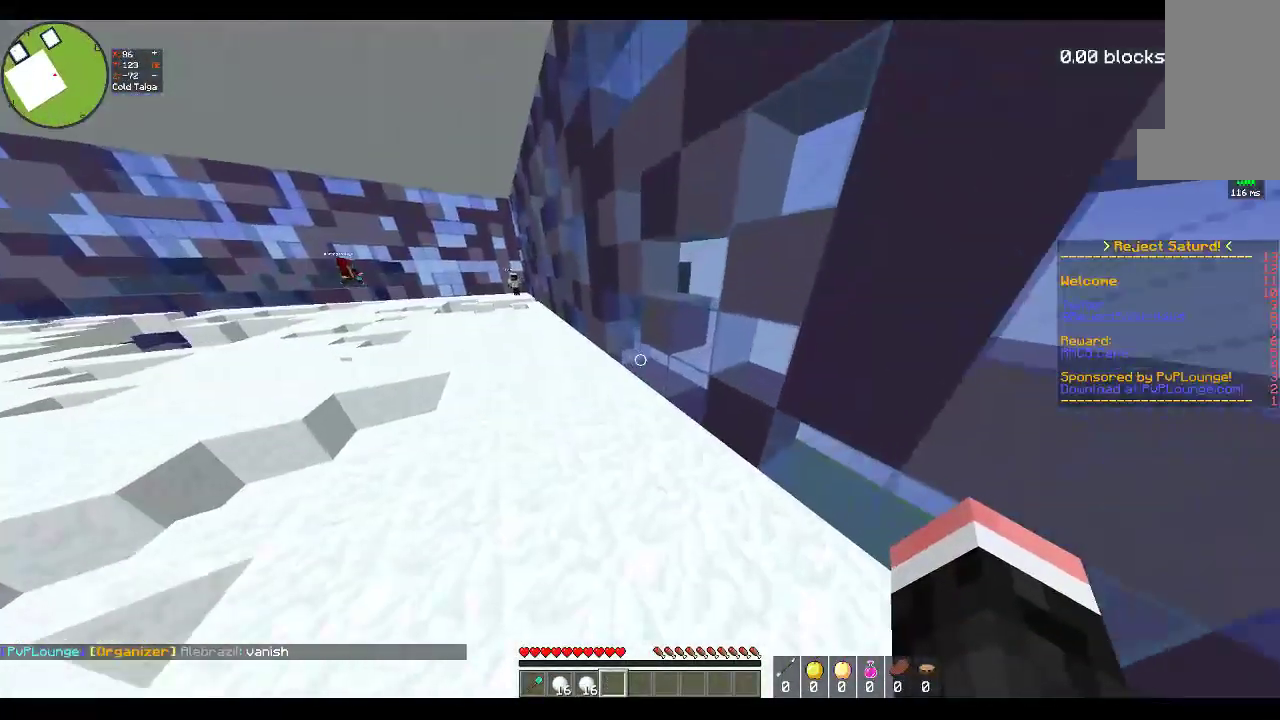
{"keys": ["space", "w"], "mouse": [], "events": [[17, "space", "down"]]}
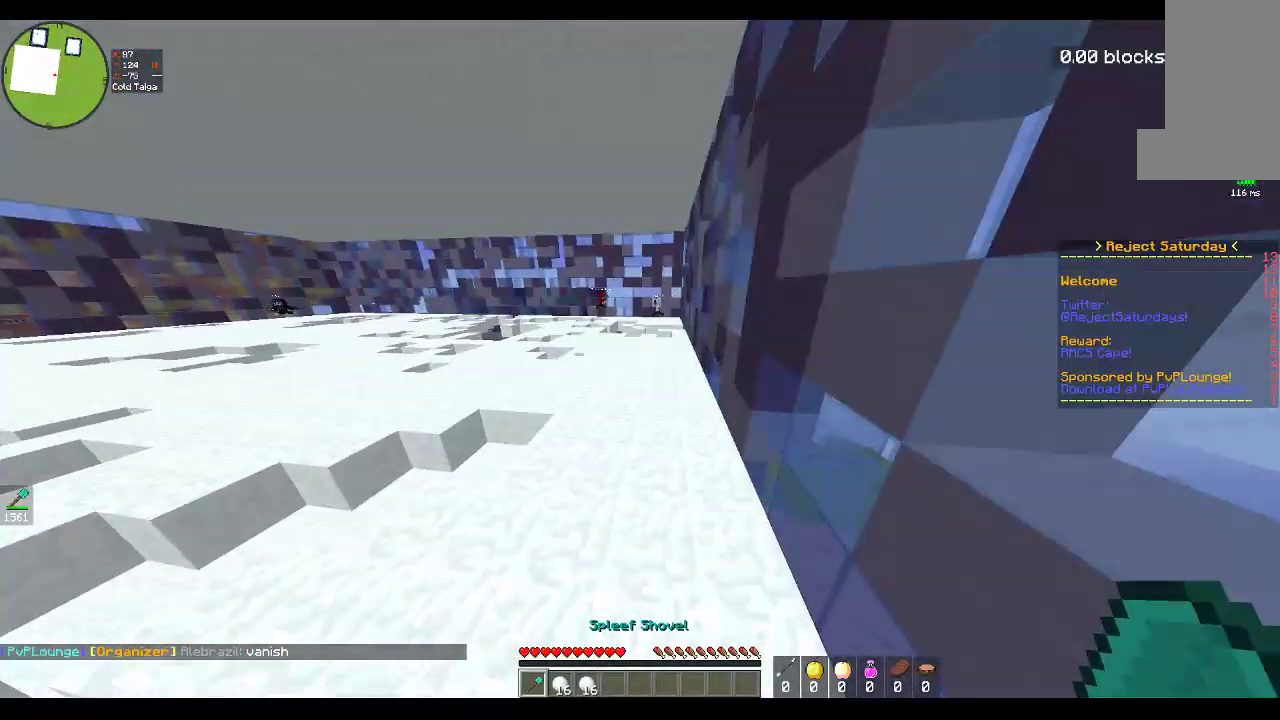
{"keys": ["d", "s"], "mouse": [], "events": [[400, "d", "down"], [483, "s", "down"], [483, "space", "up"], [483, "w", "up"]]}
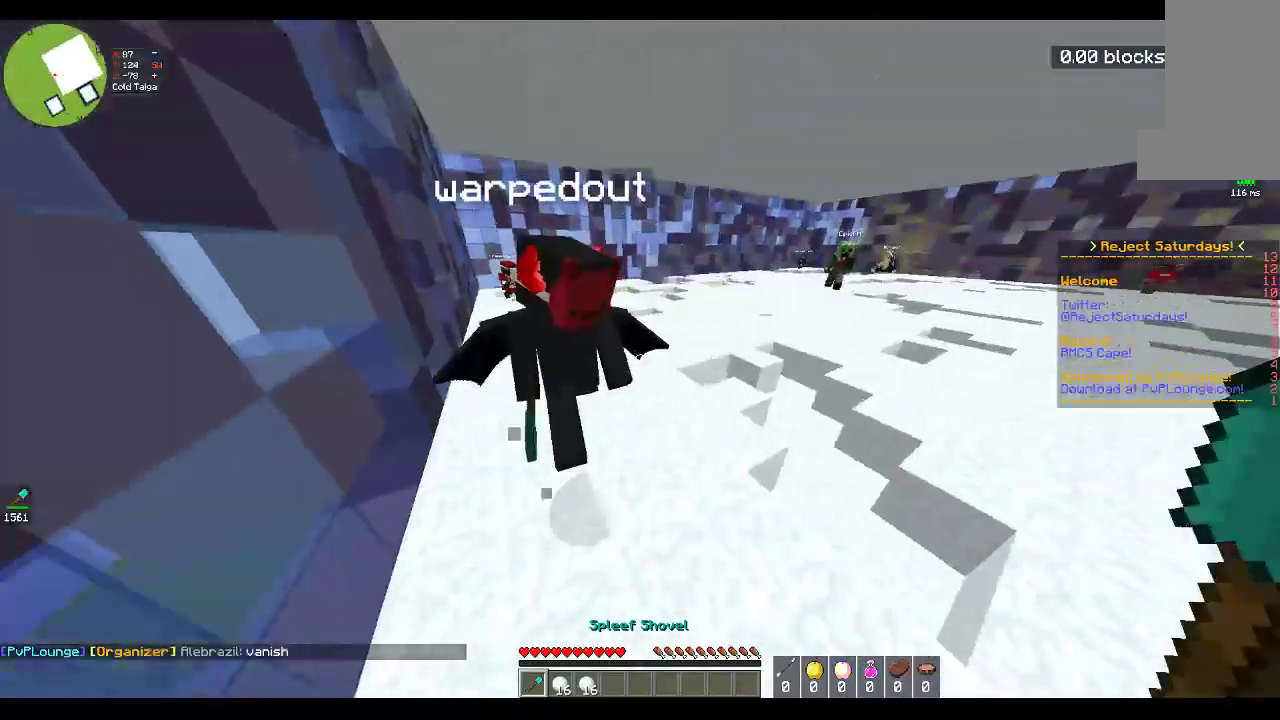
{"keys": ["d", "w"], "mouse": ["left"], "events": [[417, "mouse_left", "down"], [467, "s", "up"], [467, "w", "down"]]}
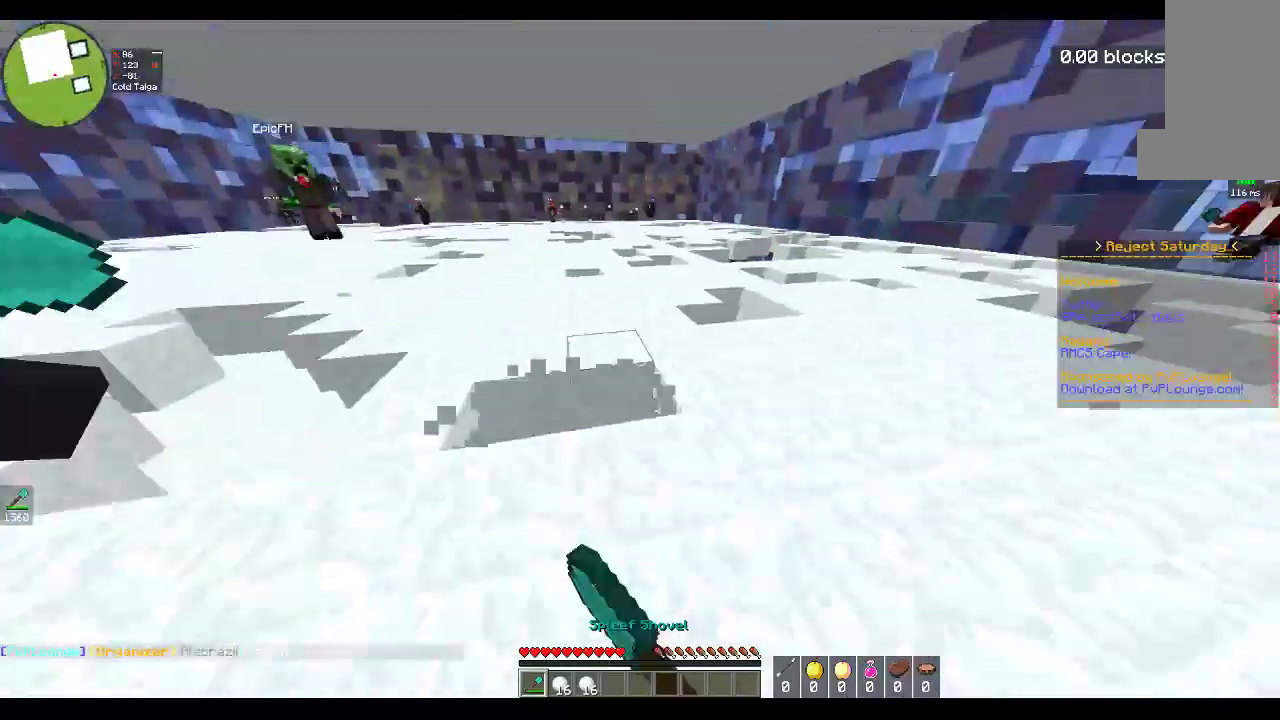
{"keys": ["a", "s"], "mouse": ["left"], "events": [[183, "s", "down"], [183, "w", "up"], [400, "a", "down"], [500, "d", "up"]]}
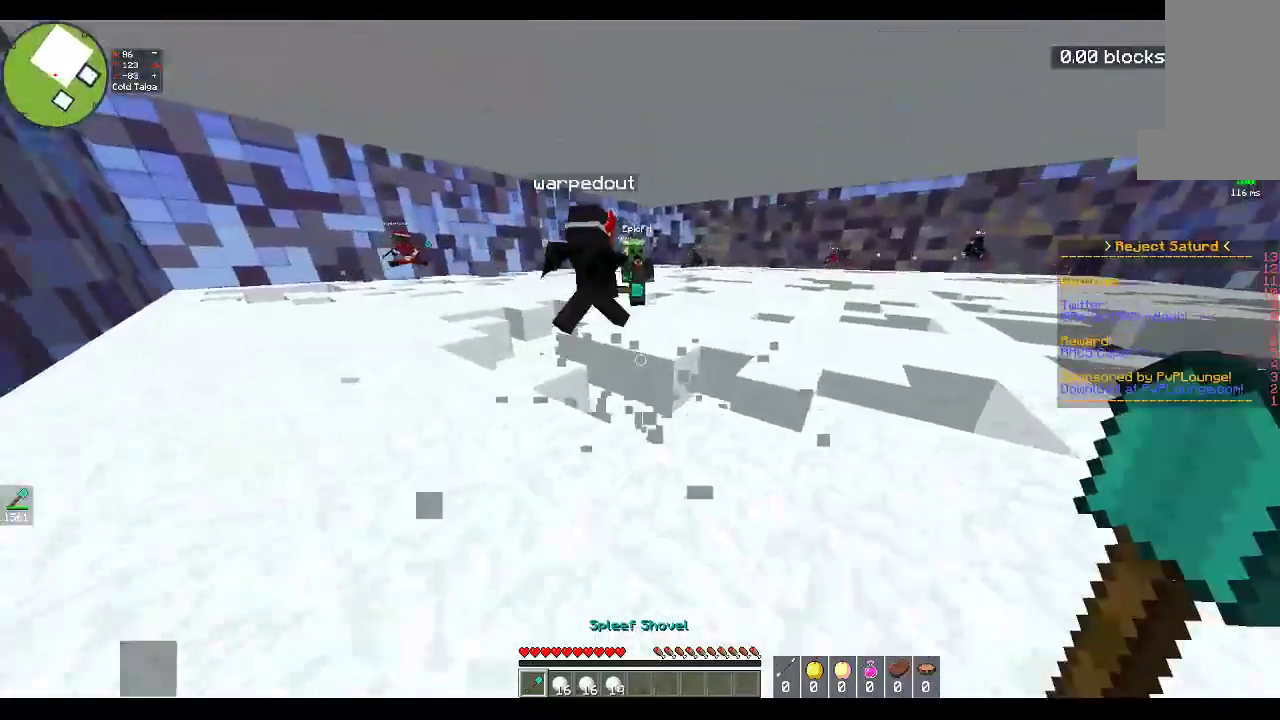
{"keys": ["a", "space", "w"], "mouse": [], "events": [[50, "s", "up"], [67, "w", "down"], [150, "mouse_left", "up"], [367, "space", "down"]]}
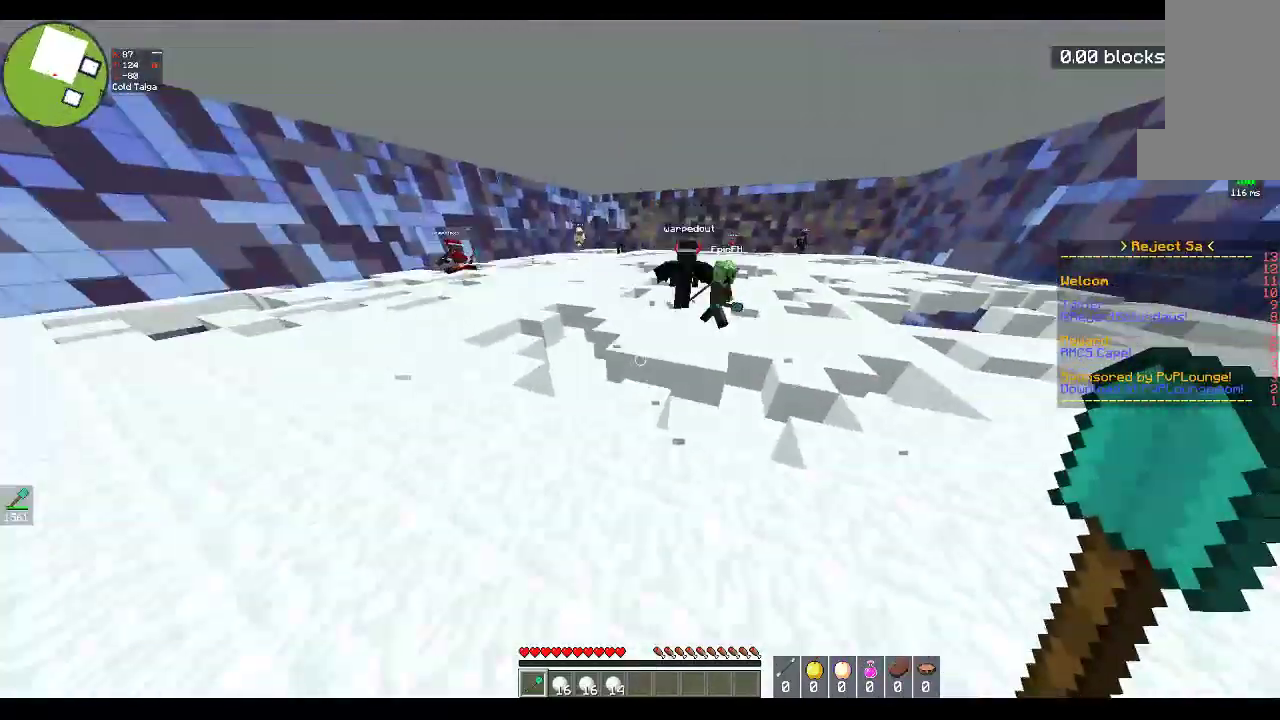
{"keys": ["a", "s"], "mouse": [], "events": [[50, "mouse_left", "down"], [50, "space", "up"], [150, "w", "up"], [217, "s", "down"], [317, "mouse_left", "up"]]}
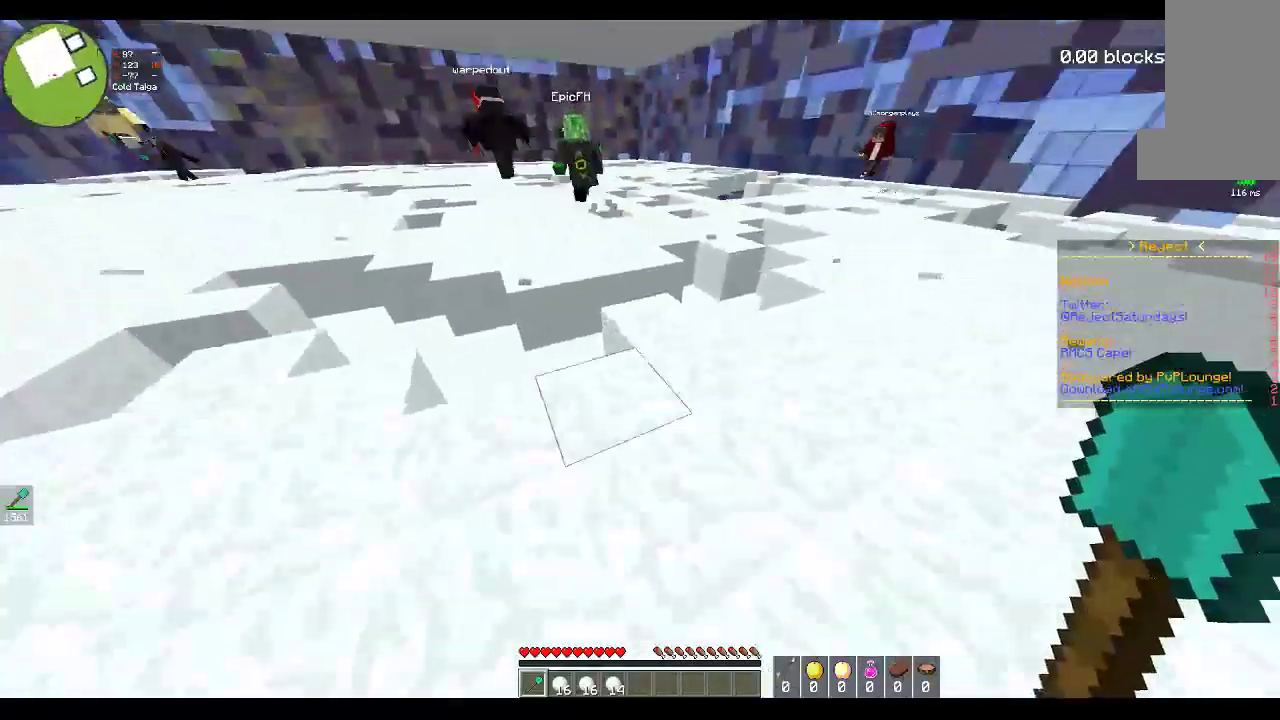
{"keys": ["a", "space", "w"], "mouse": [], "events": [[33, "mouse_left", "down"], [183, "mouse_left", "up"], [217, "w", "down"], [233, "s", "up"], [467, "space", "down"]]}
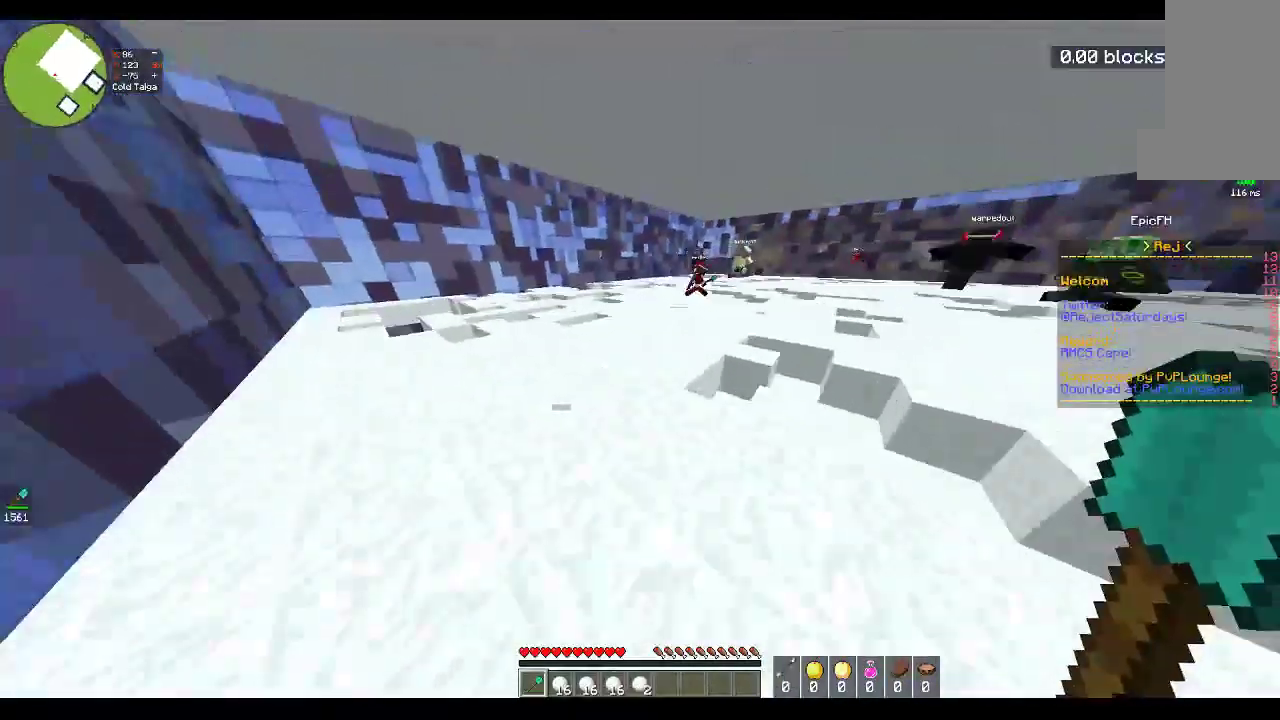
{"keys": ["a", "w"], "mouse": [], "events": [[200, "a", "up"], [200, "space", "up"], [367, "a", "down"]]}
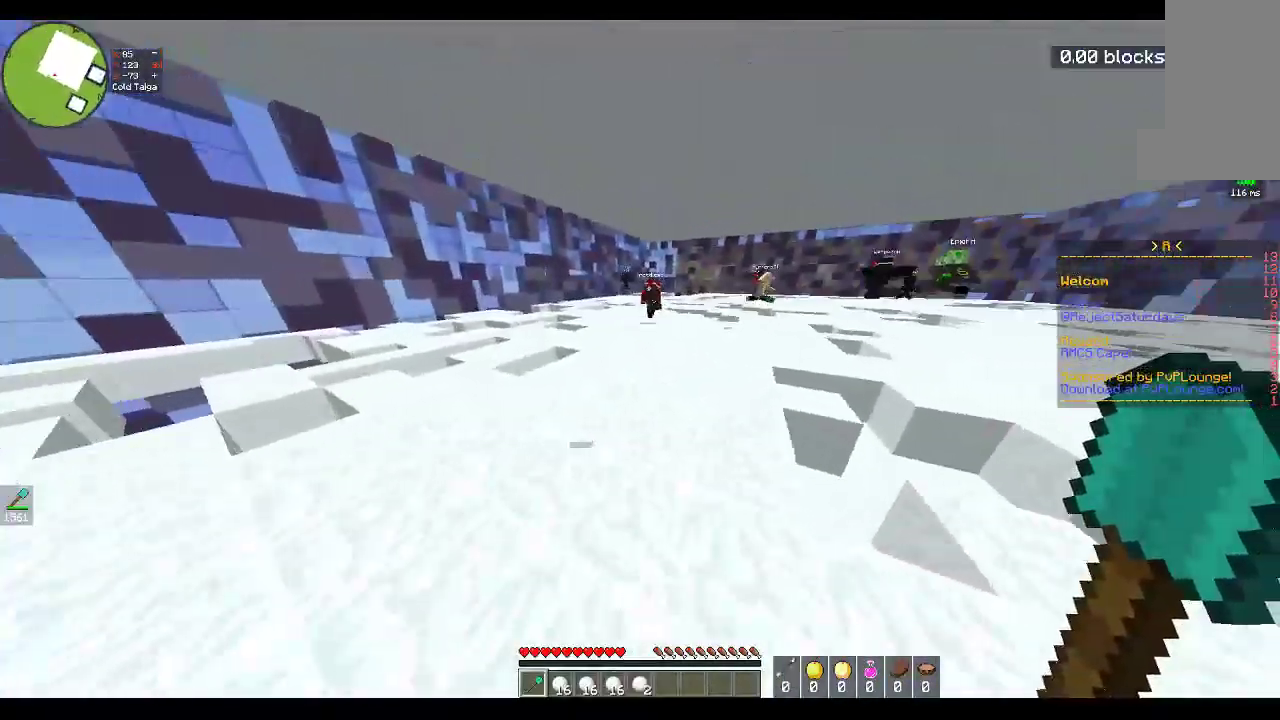
{"keys": ["space", "w"], "mouse": [], "events": [[250, "a", "up"], [367, "space", "down"]]}
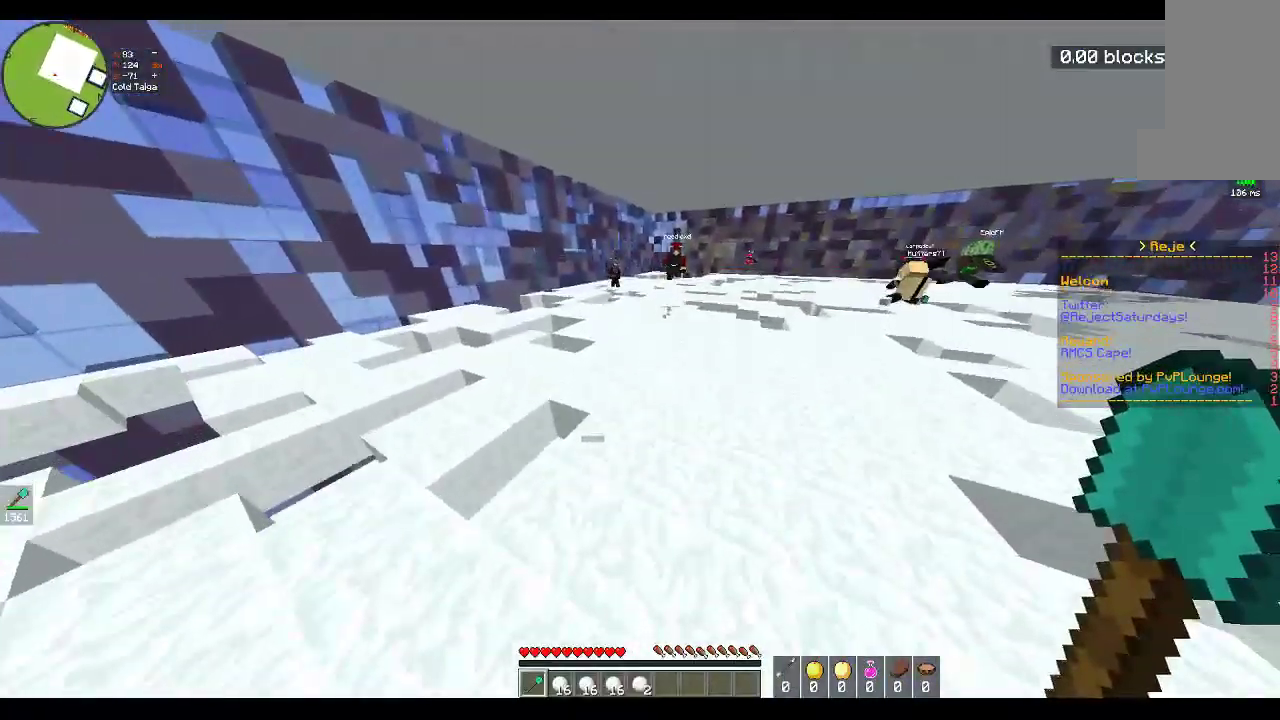
{"keys": ["space", "w"], "mouse": [], "events": [[133, "space", "up"], [267, "a", "down"], [417, "space", "down"], [433, "a", "up"]]}
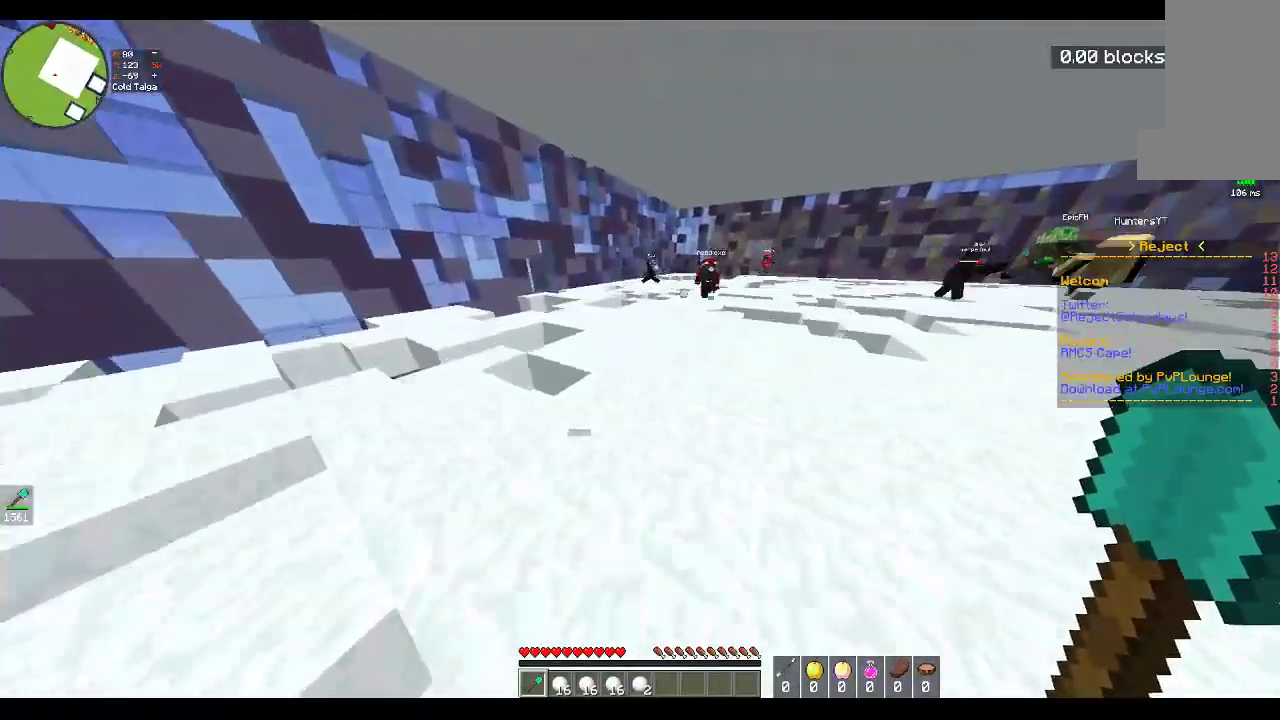
{"keys": ["a", "w"], "mouse": [], "events": [[167, "a", "down"], [233, "space", "up"], [350, "a", "up"], [417, "a", "down"]]}
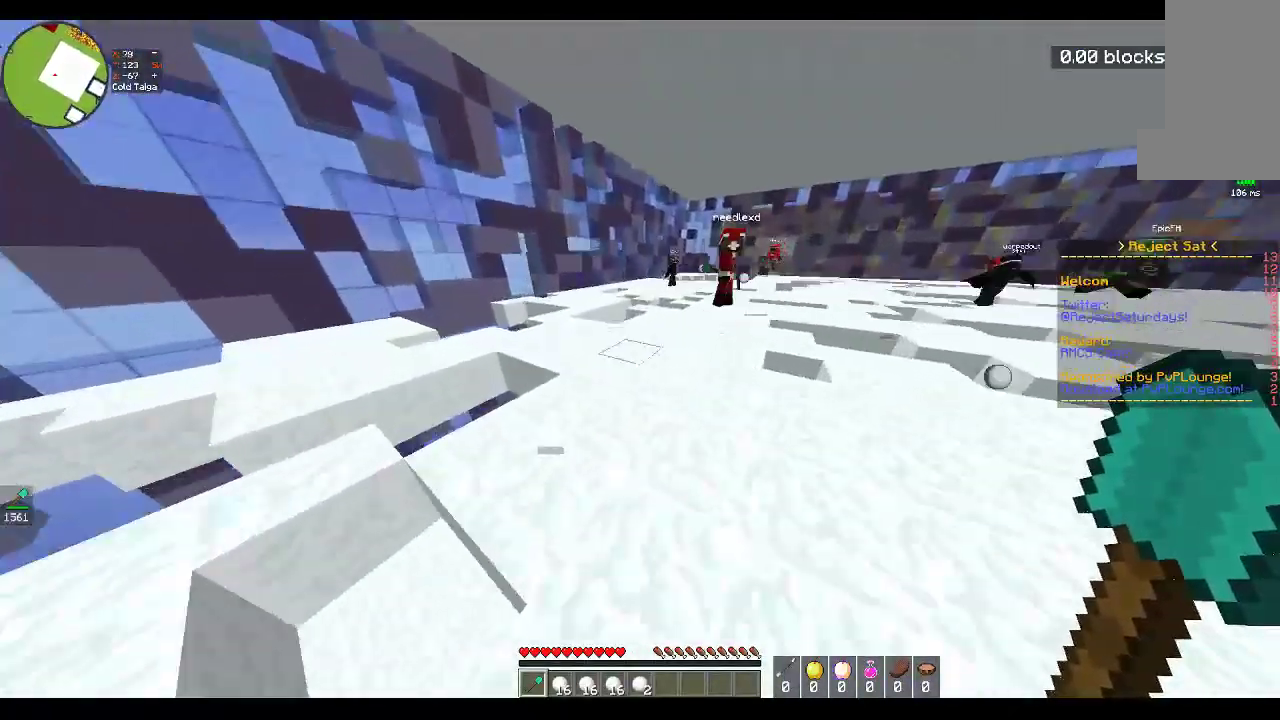
{"keys": ["d", "s"], "mouse": [], "events": [[33, "space", "down"], [283, "a", "up"], [283, "space", "up"], [383, "w", "up"], [417, "s", "down"], [483, "d", "down"]]}
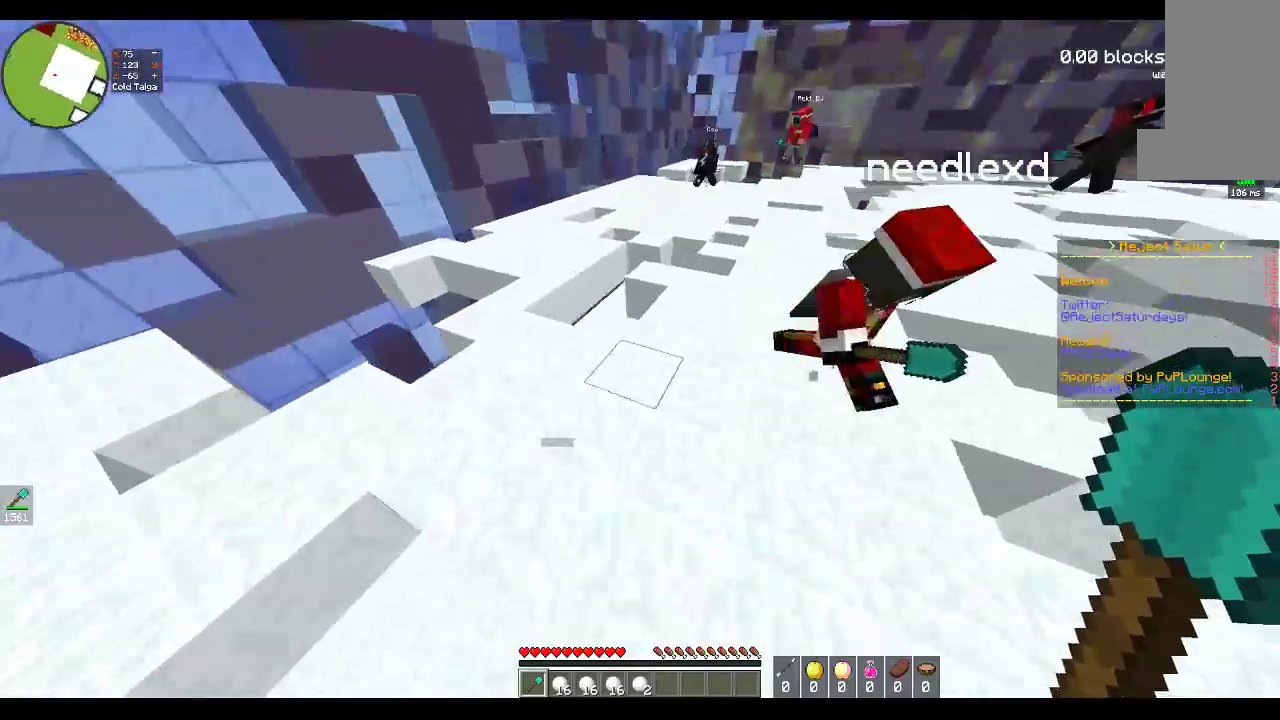
{"keys": ["d", "w"], "mouse": ["left"], "events": [[133, "mouse_left", "down"], [333, "s", "up"], [333, "w", "down"]]}
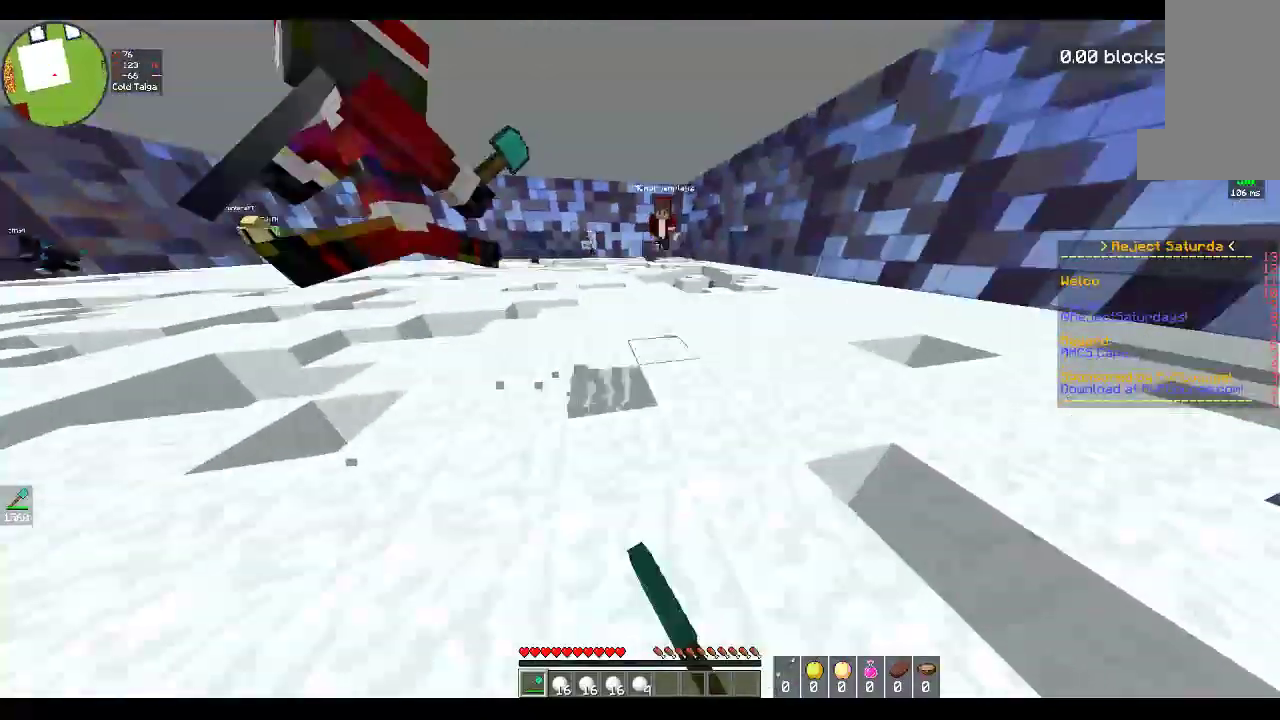
{"keys": ["a", "w"], "mouse": [], "events": [[33, "a", "down"], [250, "d", "up"], [400, "mouse_left", "up"]]}
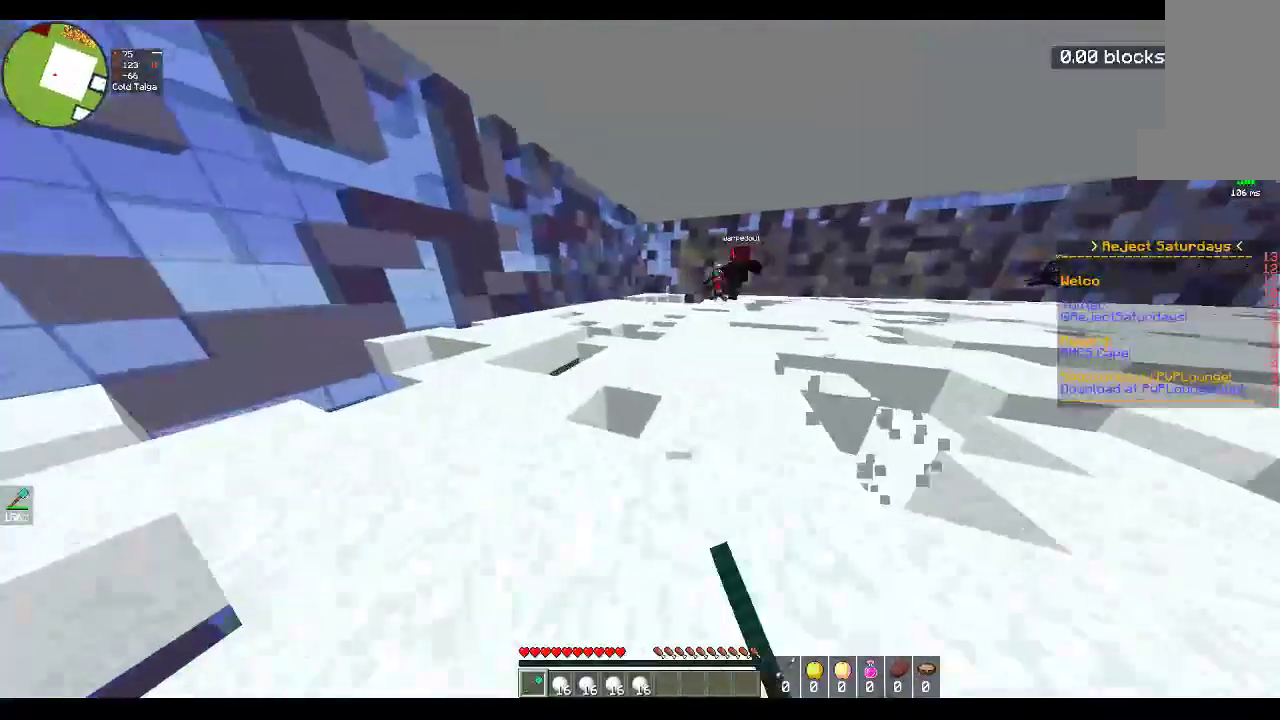
{"keys": ["w"], "mouse": [], "events": [[50, "a", "up"], [83, "space", "down"], [333, "space", "up"]]}